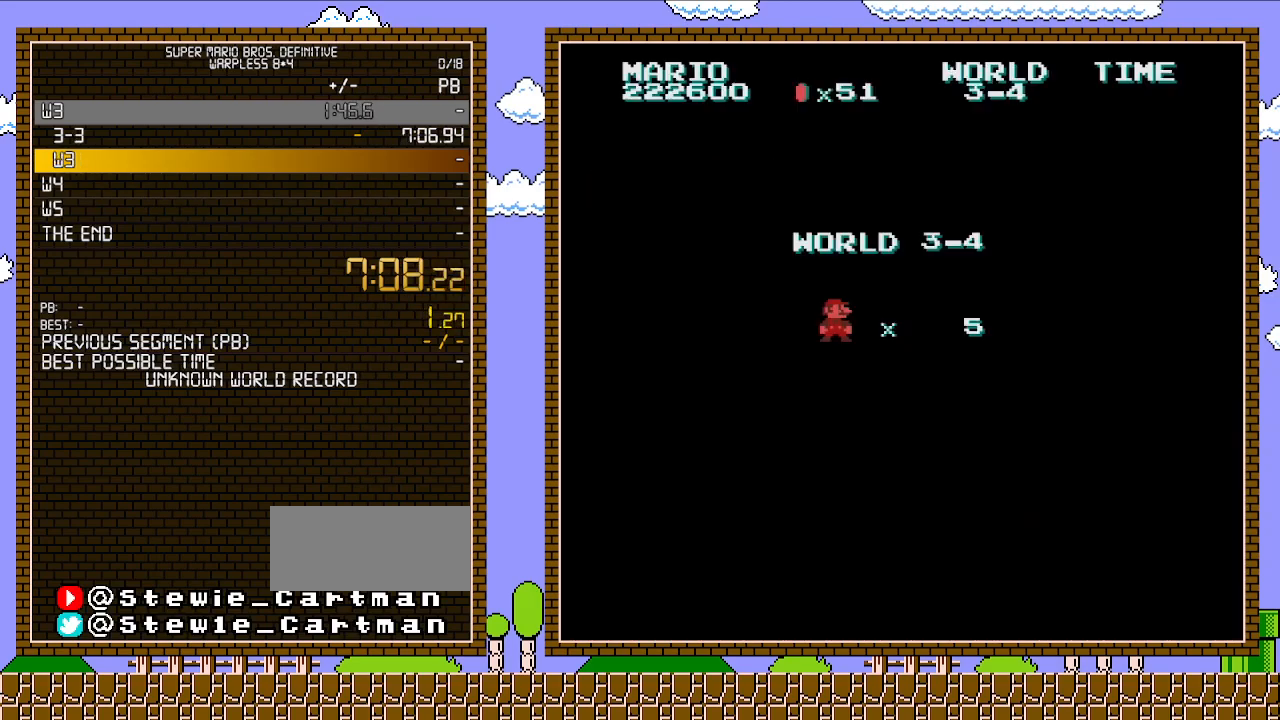
Gameplay with a controller (Nintendo layout); each line is a JSON object with the inputs held at the frame after it (dt_ms = milliseconds from this image to that frame). "events" lists button and stick changes between this image and that frame as [ms after this image, input, new state], when the widget could be followed in between. Not read: L3 R3.
{"dt_ms": 500, "buttons": ["B", "DPAD_RIGHT"], "events": [[100, "DPAD_RIGHT", "down"], [350, "B", "down"]]}
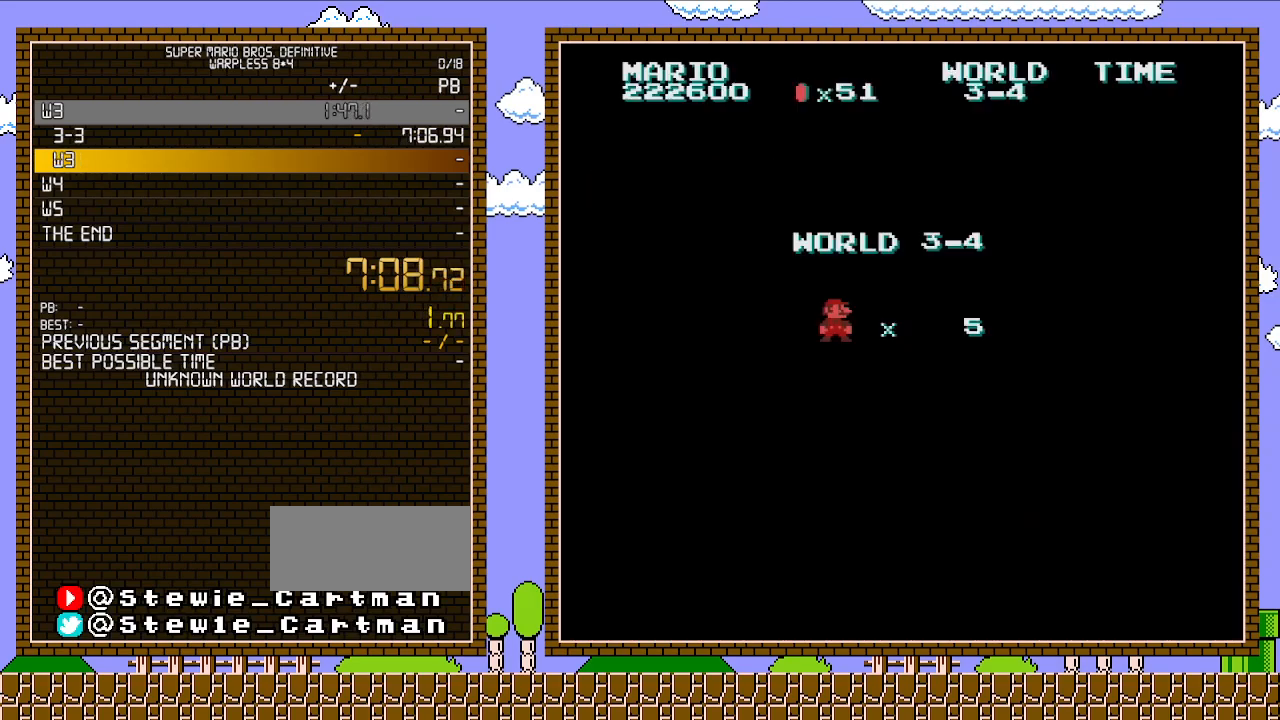
{"dt_ms": 500, "buttons": ["B", "DPAD_RIGHT"], "events": []}
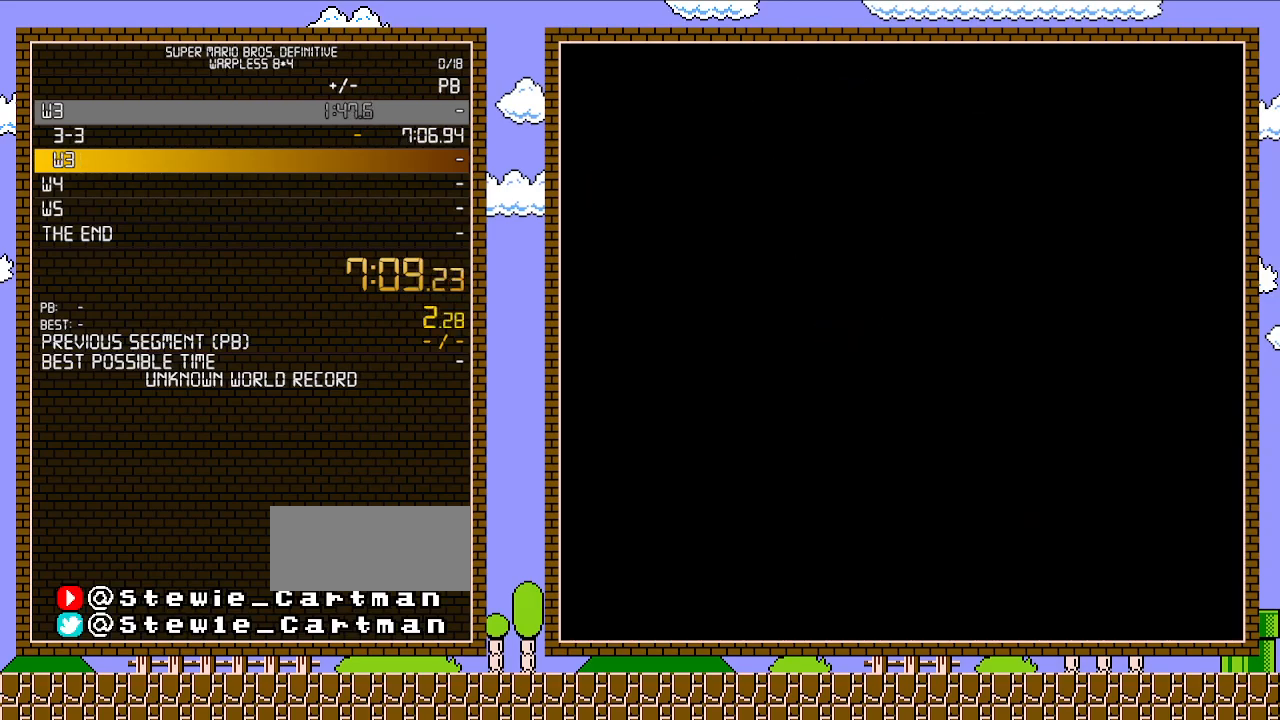
{"dt_ms": 500, "buttons": ["B", "DPAD_RIGHT"], "events": []}
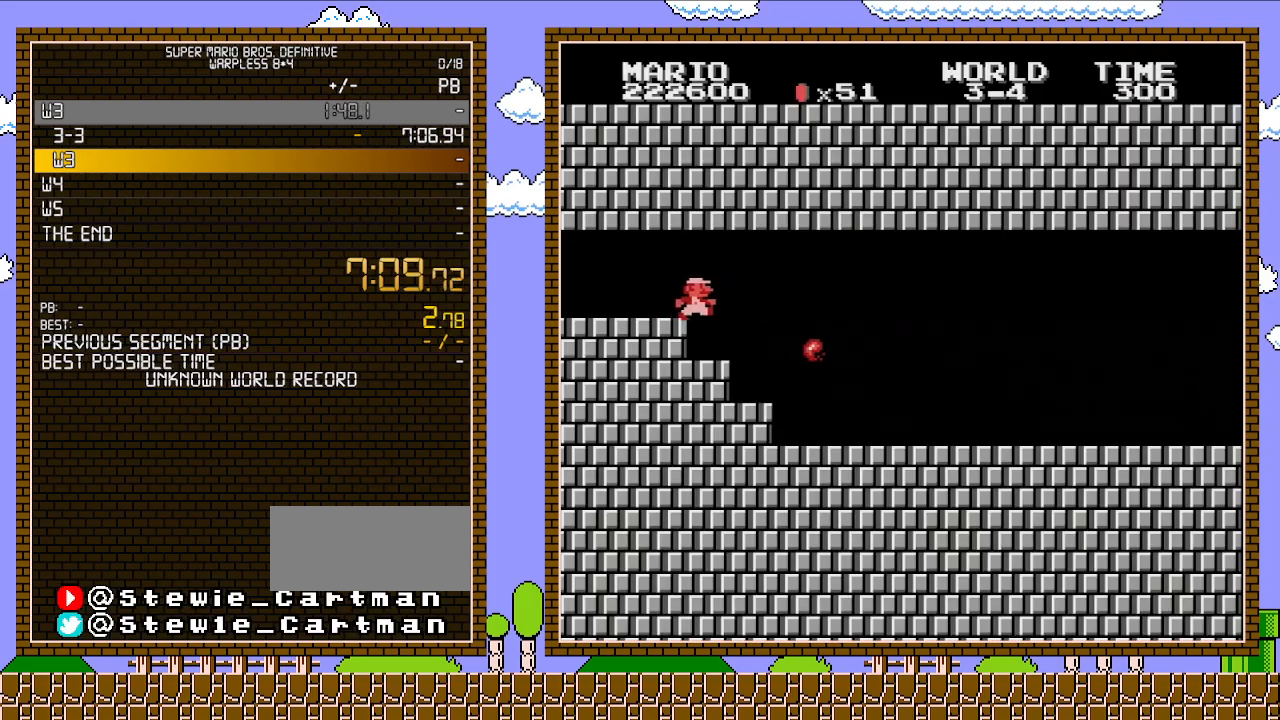
{"dt_ms": 500, "buttons": ["B", "DPAD_RIGHT"], "events": []}
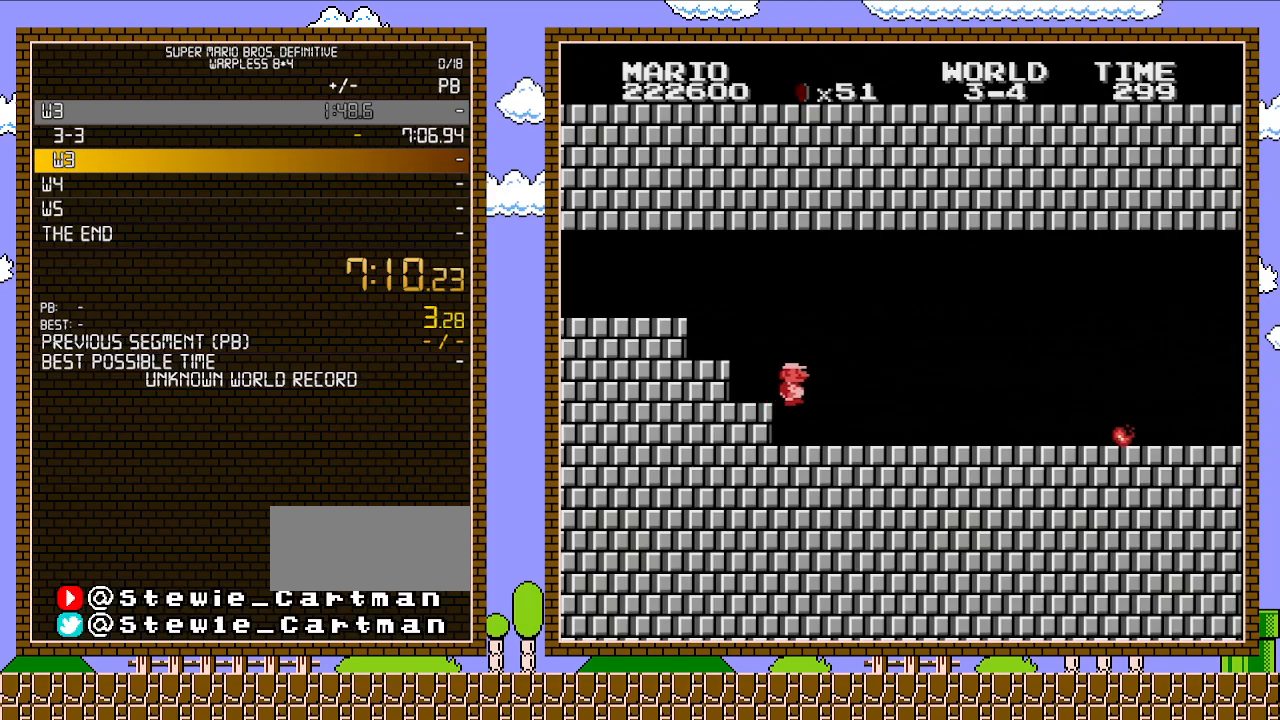
{"dt_ms": 500, "buttons": ["B", "DPAD_RIGHT"], "events": []}
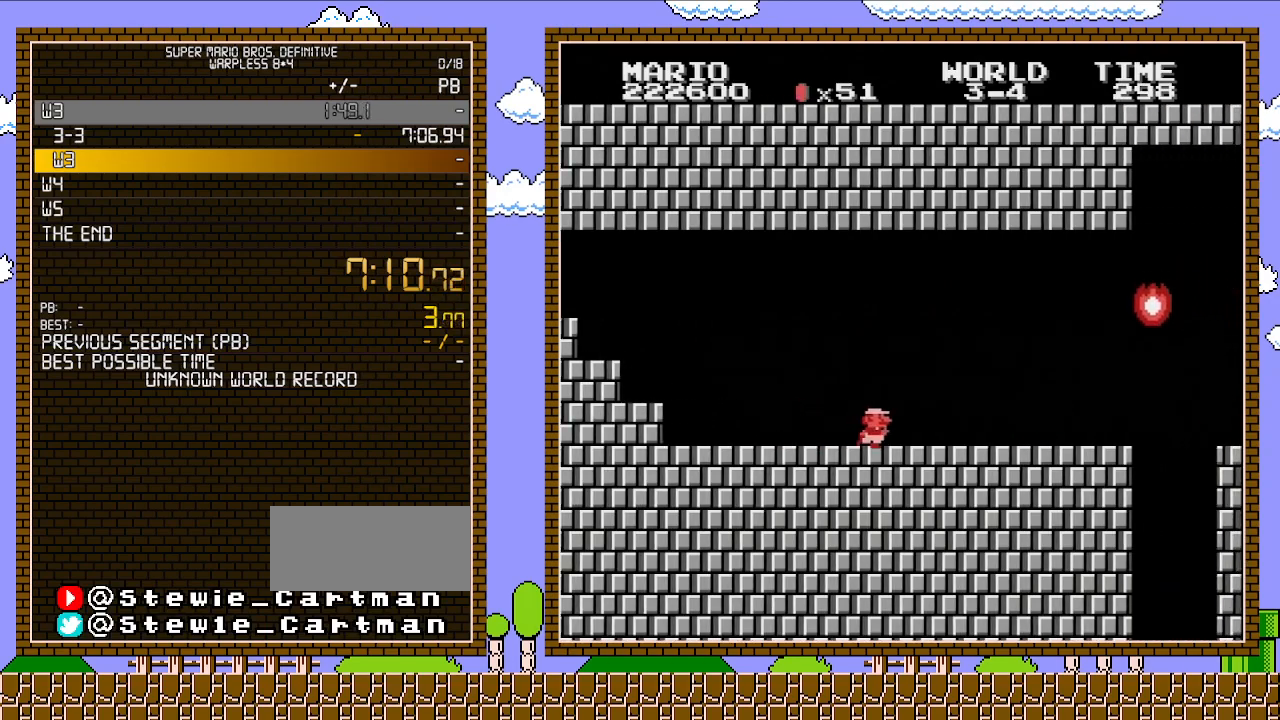
{"dt_ms": 500, "buttons": ["B", "DPAD_RIGHT"], "events": []}
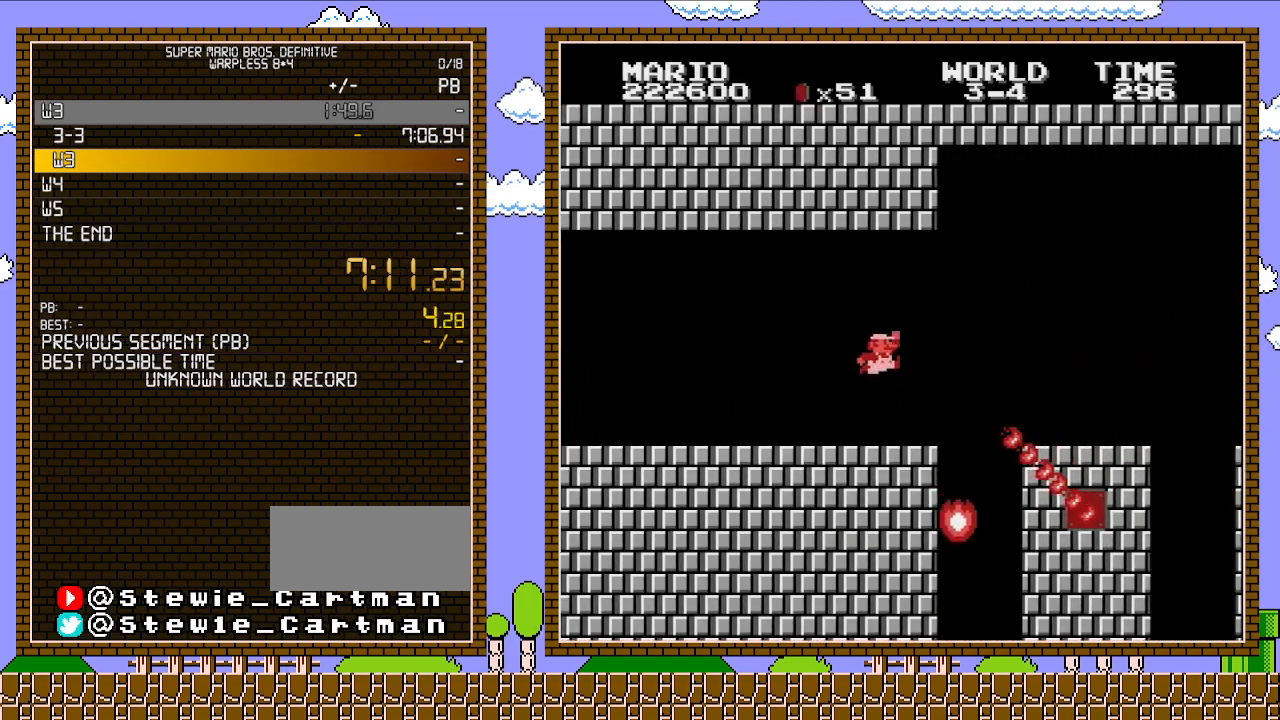
{"dt_ms": 500, "buttons": ["B", "DPAD_RIGHT"], "events": [[133, "A", "down"], [233, "A", "up"]]}
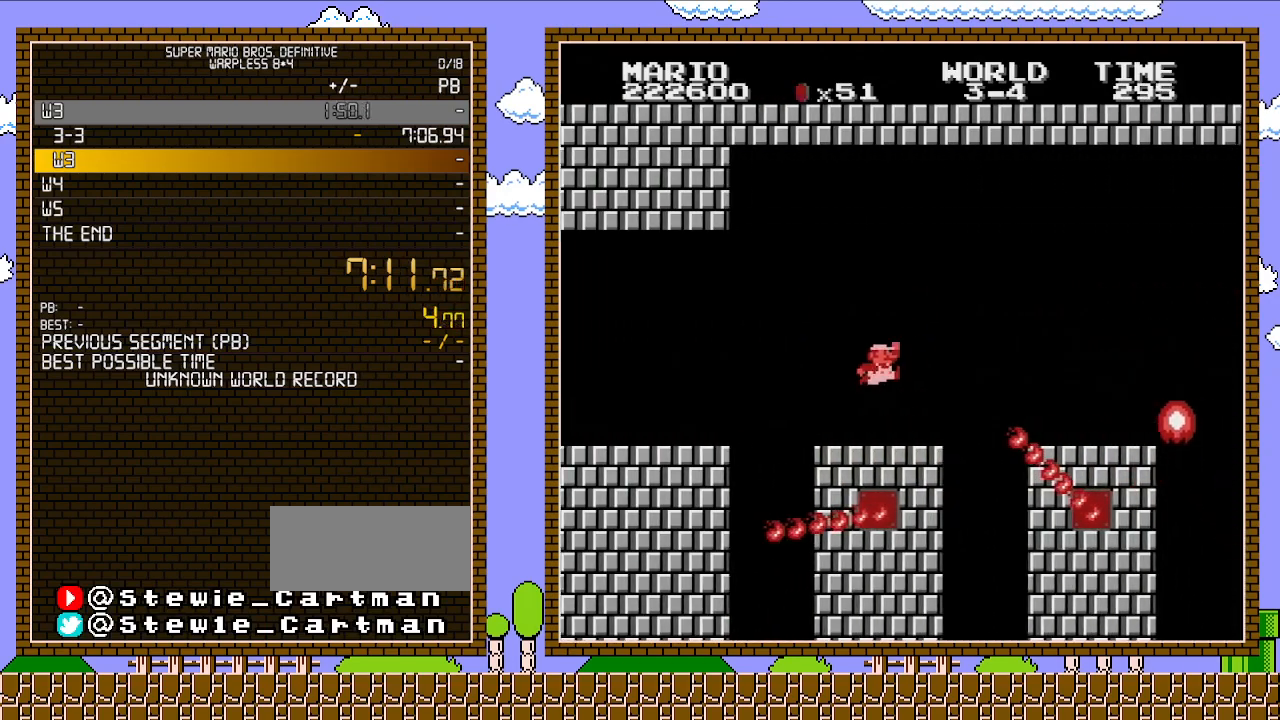
{"dt_ms": 500, "buttons": ["B", "DPAD_RIGHT"], "events": [[167, "A", "down"], [267, "A", "up"]]}
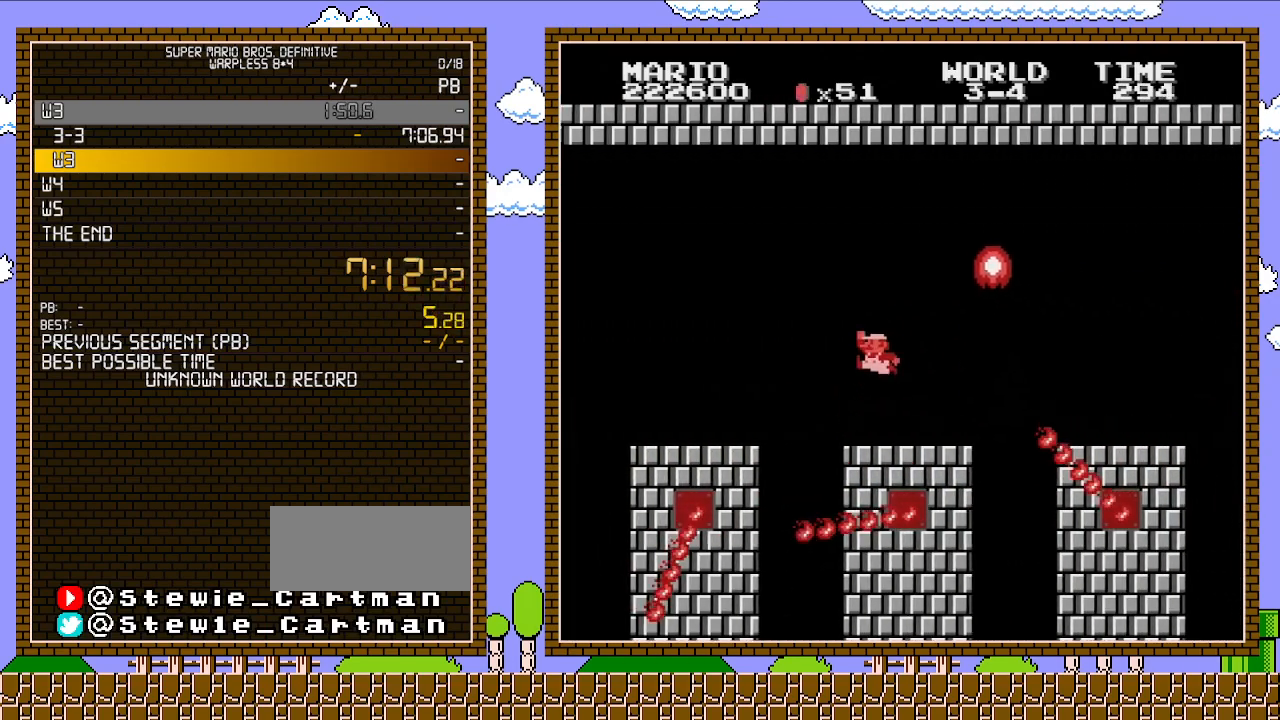
{"dt_ms": 500, "buttons": ["A", "B"], "events": [[33, "DPAD_LEFT", "down"], [33, "DPAD_RIGHT", "up"], [33, "DPAD_UP", "down"], [100, "DPAD_UP", "up"], [167, "A", "down"], [200, "DPAD_LEFT", "up"]]}
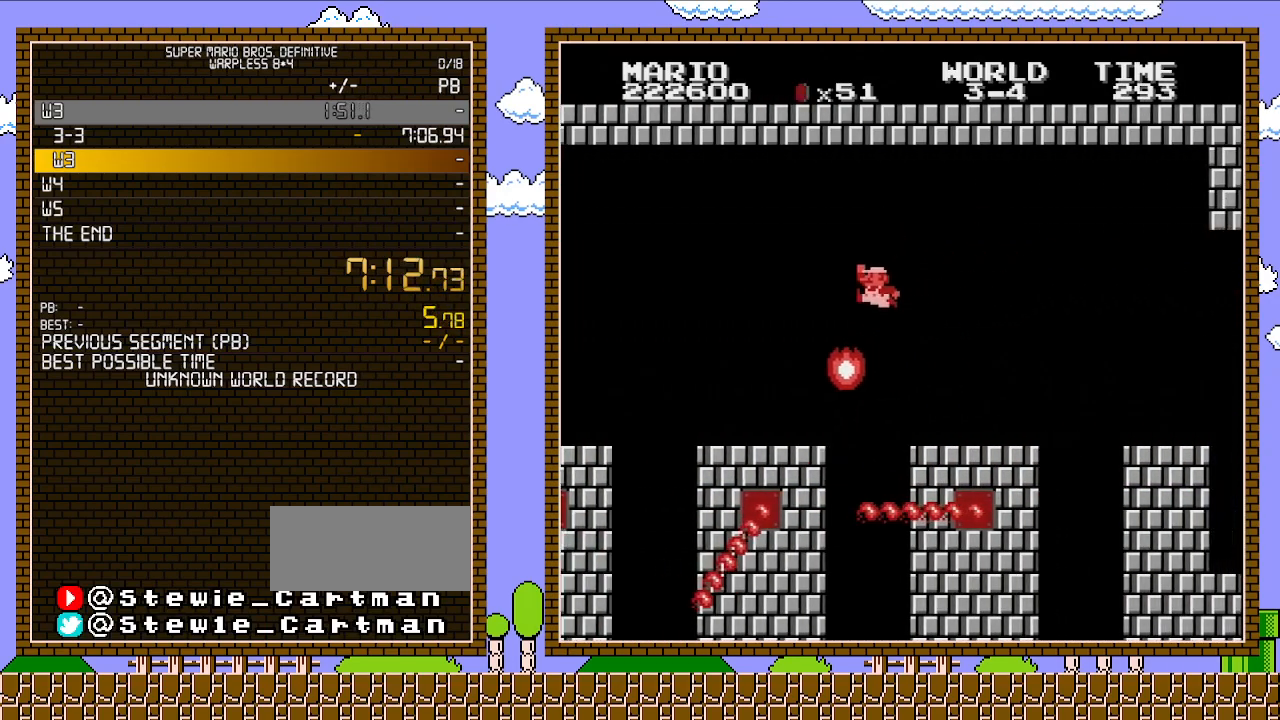
{"dt_ms": 500, "buttons": ["B", "DPAD_RIGHT"], "events": [[33, "A", "up"], [100, "DPAD_RIGHT", "down"]]}
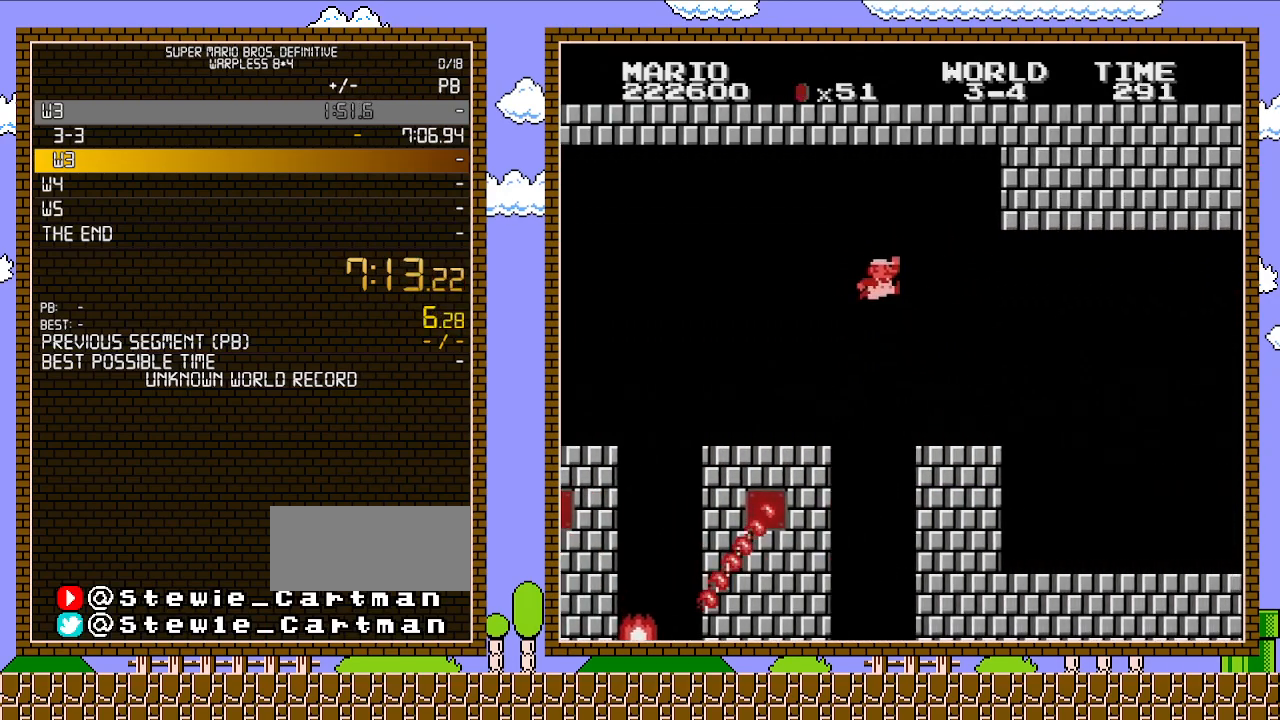
{"dt_ms": 500, "buttons": ["B", "DPAD_RIGHT"], "events": [[17, "A", "down"], [333, "A", "up"], [350, "B", "up"], [417, "B", "down"]]}
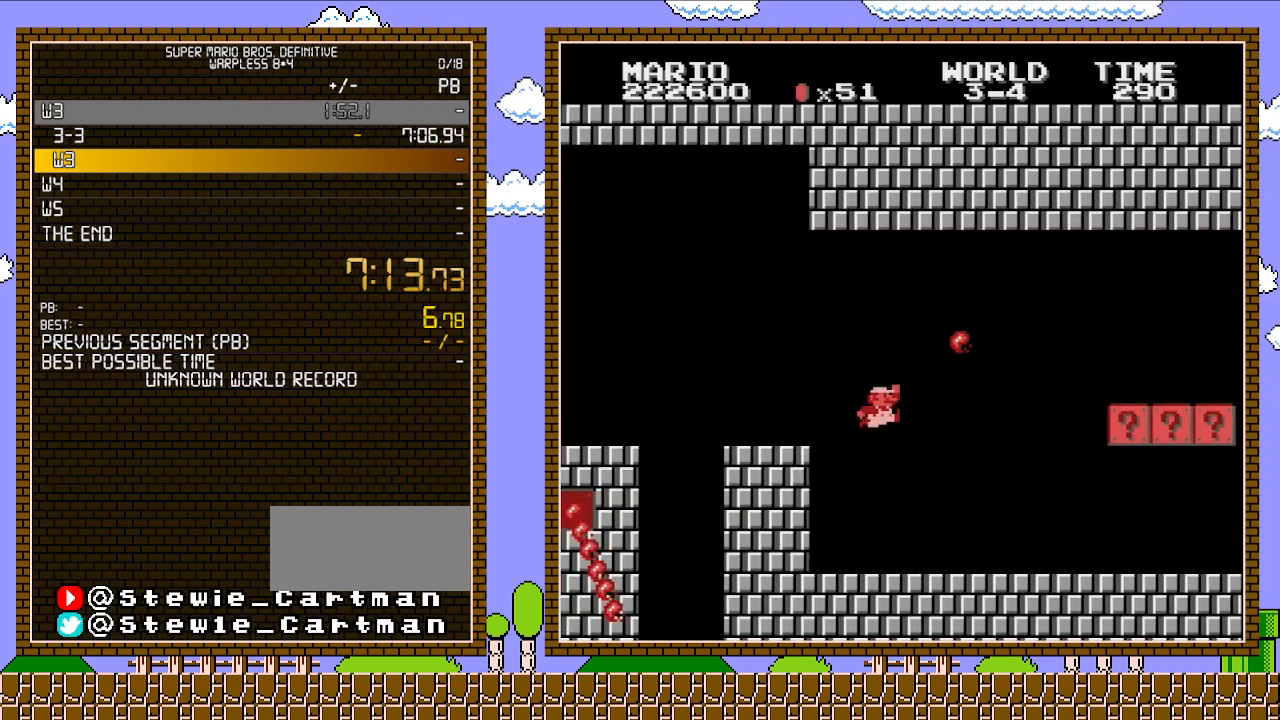
{"dt_ms": 1000, "buttons": ["B", "DPAD_RIGHT"], "events": []}
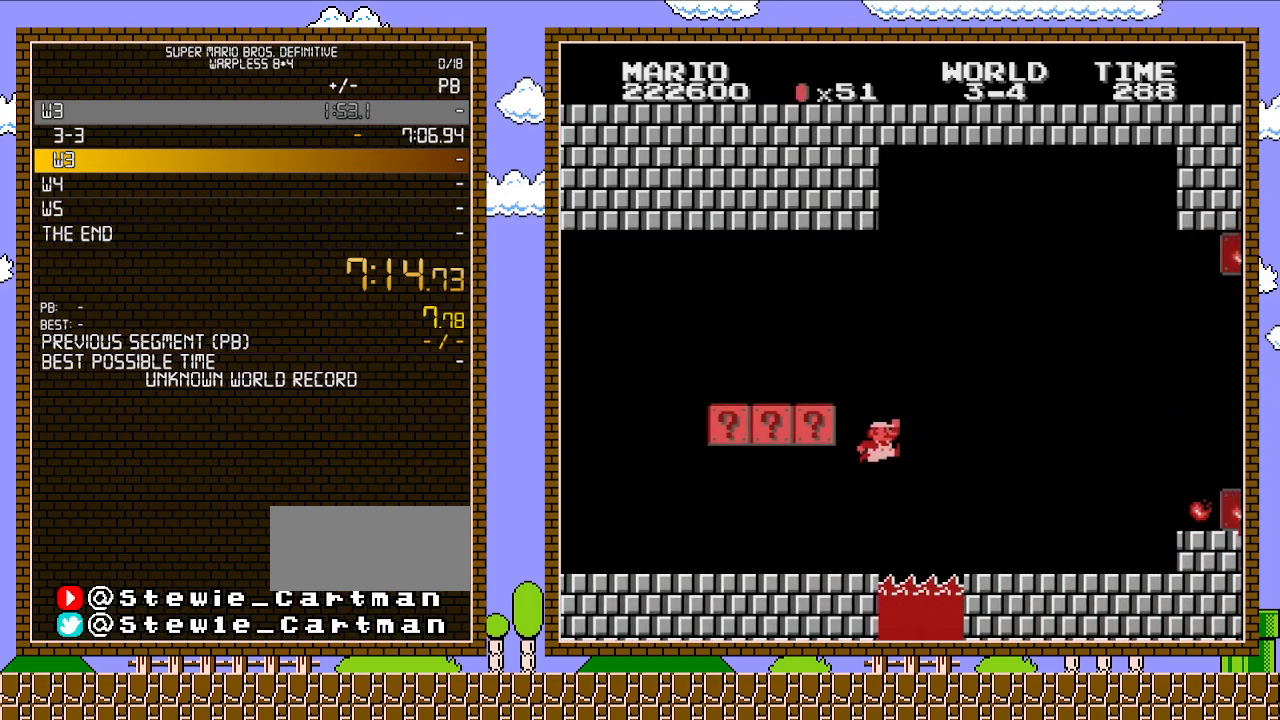
{"dt_ms": 500, "buttons": ["B", "DPAD_RIGHT"], "events": [[50, "A", "down"], [167, "A", "up"]]}
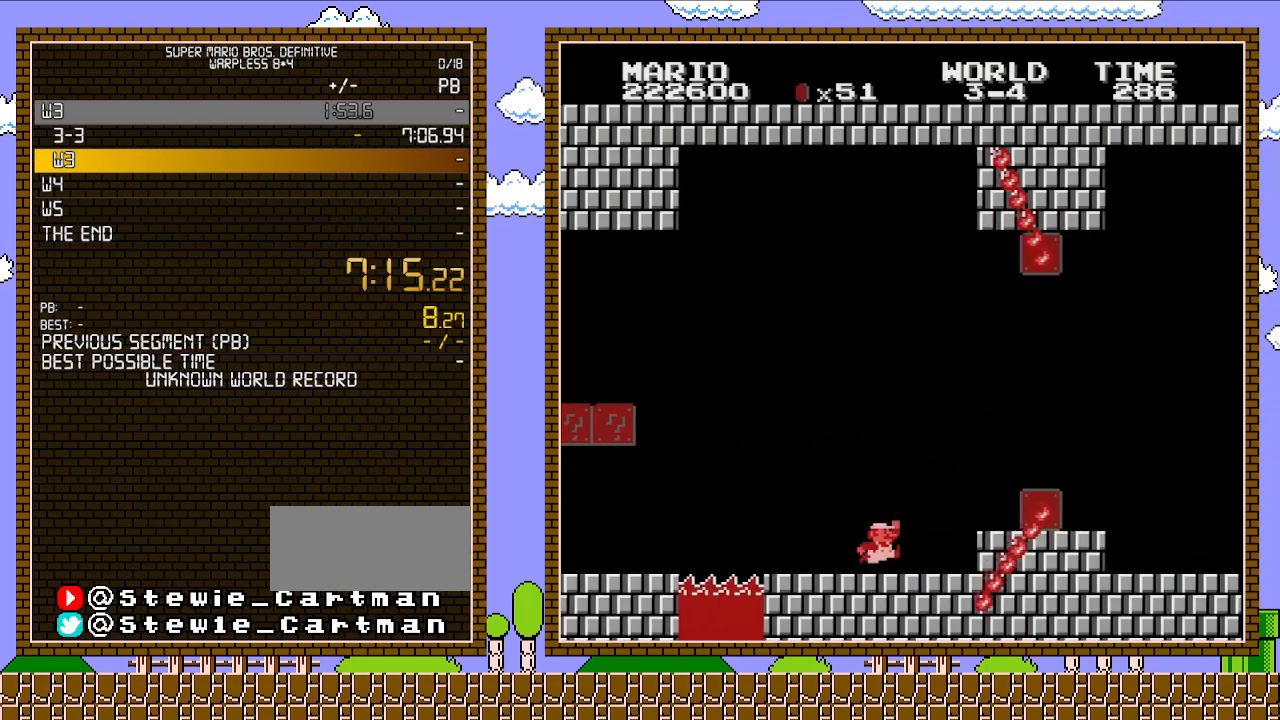
{"dt_ms": 500, "buttons": ["A", "B", "DPAD_RIGHT"], "events": [[233, "A", "down"]]}
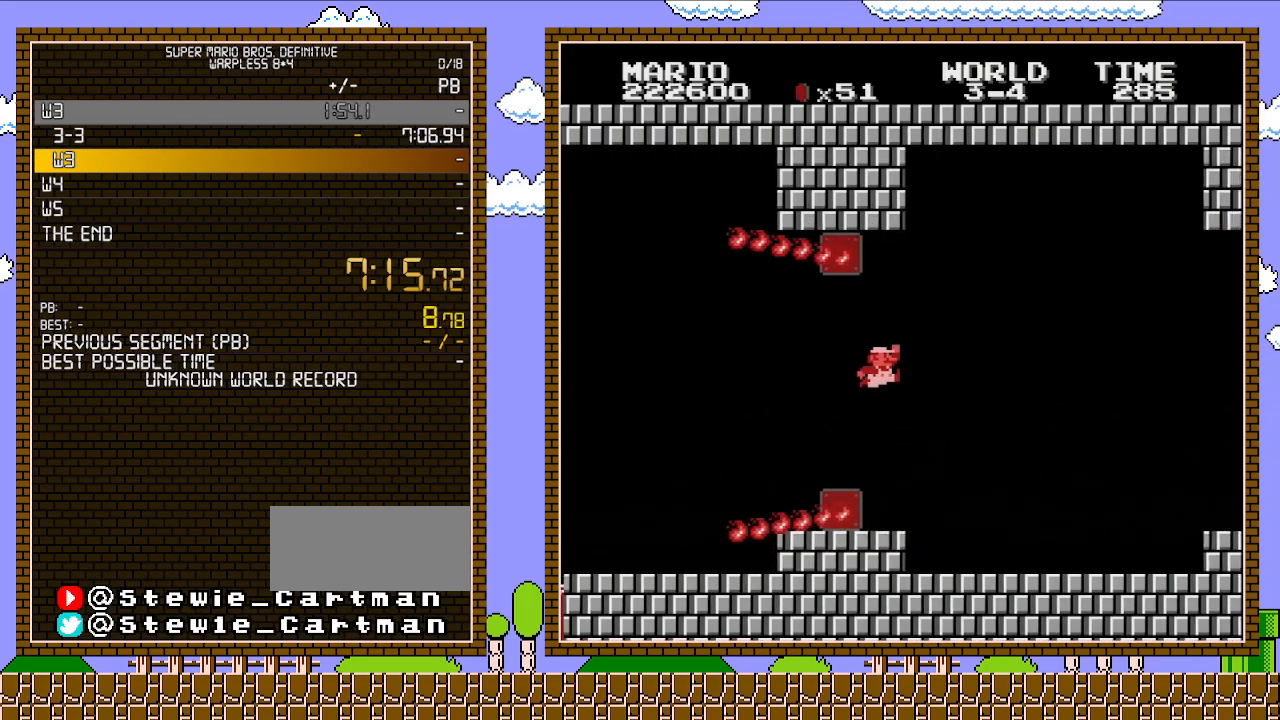
{"dt_ms": 500, "buttons": ["B", "DPAD_RIGHT"], "events": [[83, "A", "up"]]}
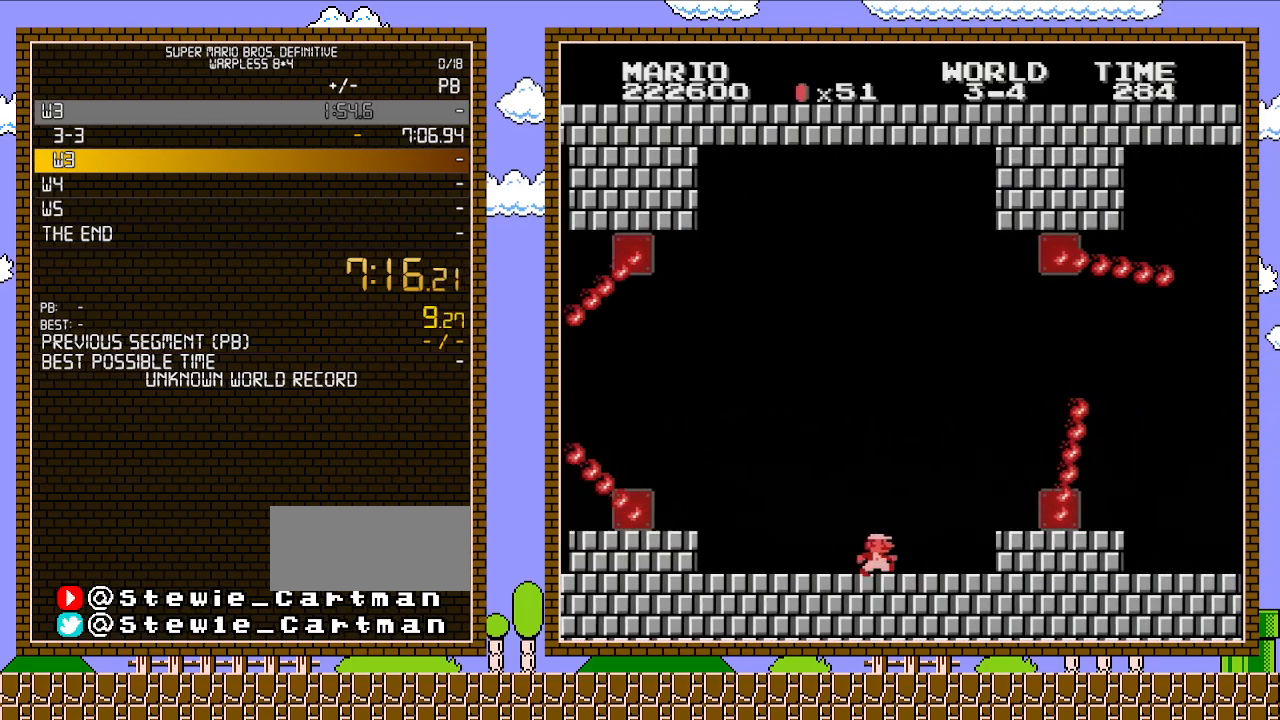
{"dt_ms": 500, "buttons": ["A", "B", "DPAD_RIGHT"], "events": [[350, "A", "down"]]}
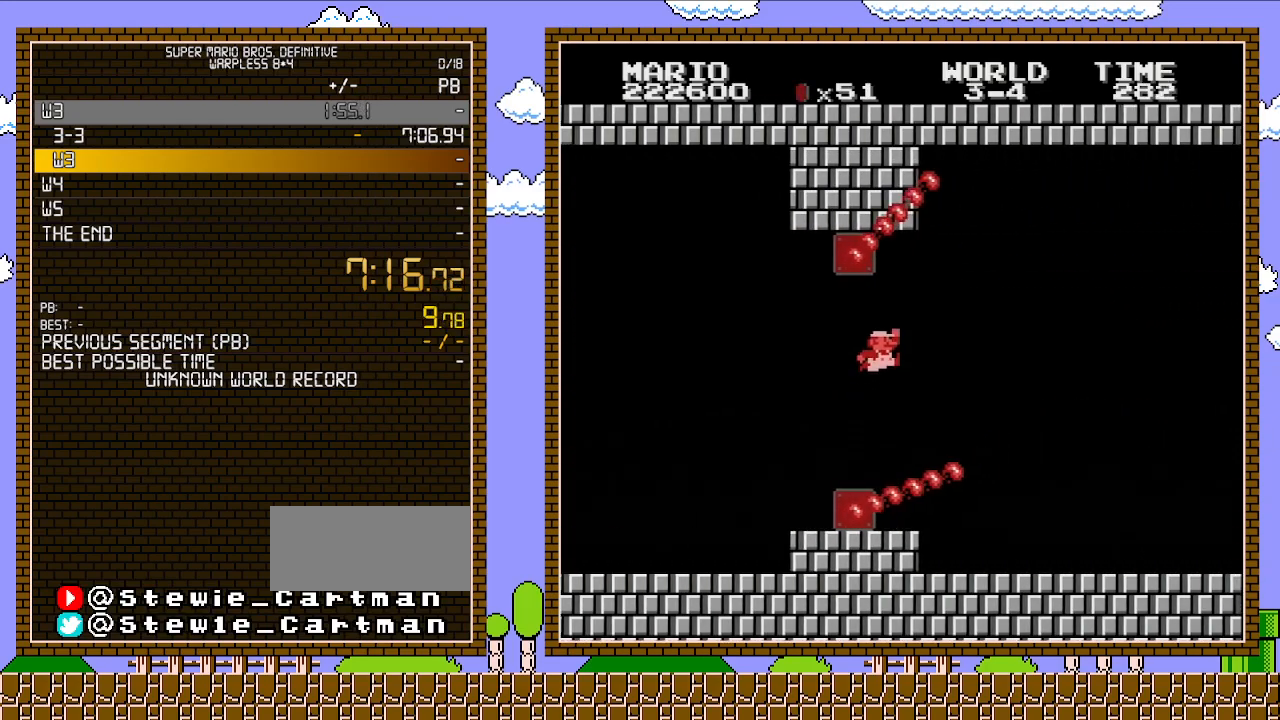
{"dt_ms": 500, "buttons": ["A", "B", "DPAD_RIGHT"], "events": []}
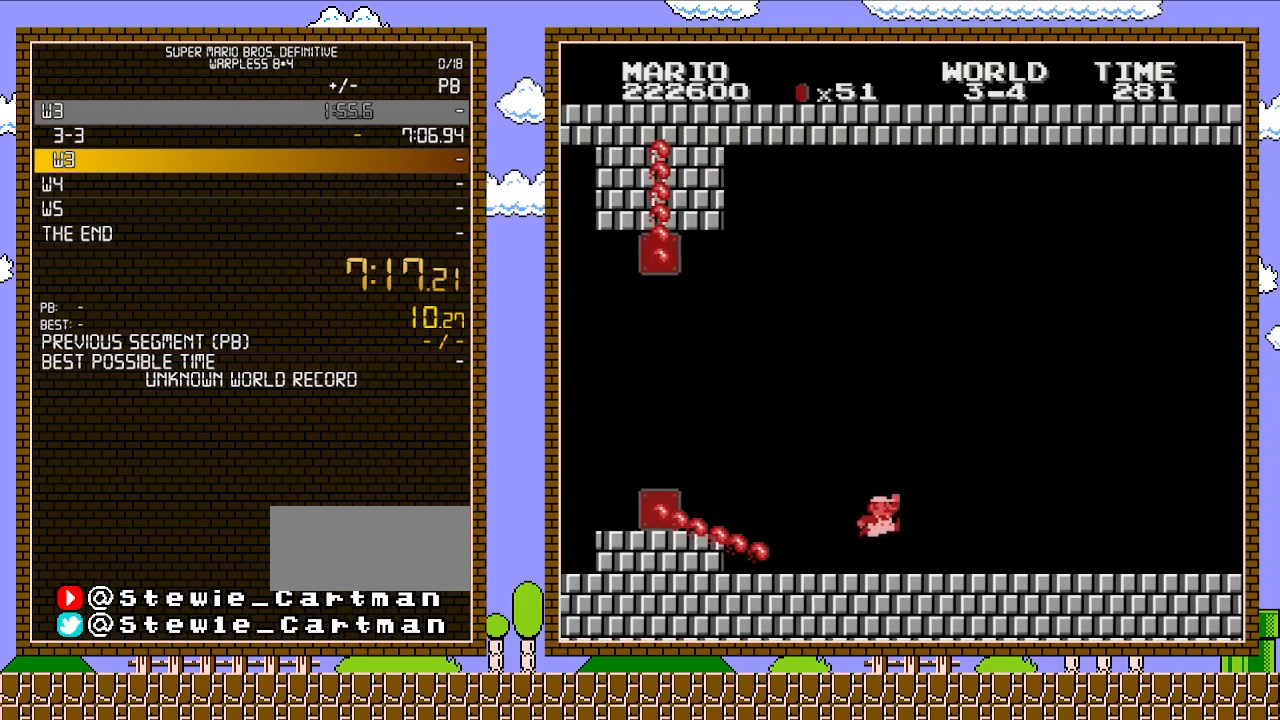
{"dt_ms": 500, "buttons": ["B", "DPAD_RIGHT"], "events": [[17, "A", "up"]]}